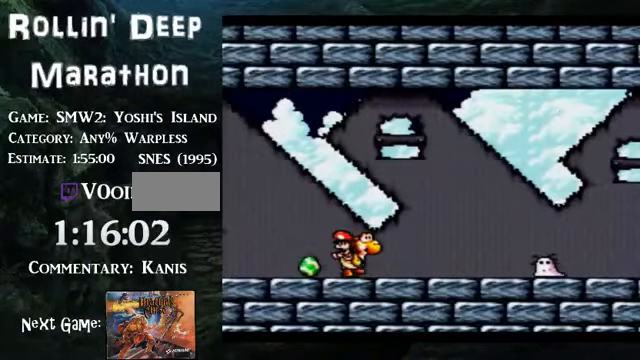
Gameplay with a controller (Nintendo layout); each line is a JSON object with the inputs held at the frame after it. "events" lists button and stick changes between this image and that frame as [ms after this image, input, new state], when the widget could be followed in between. Not read: L3 R3.
{"buttons": [], "events": []}
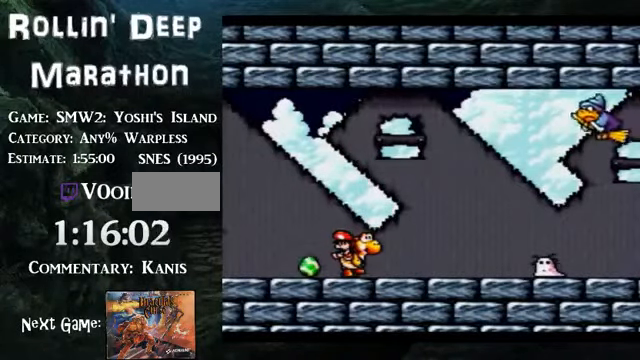
{"buttons": ["A", "DPAD_DOWN"], "events": [[100, "A", "down"], [134, "A", "up"], [134, "DPAD_DOWN", "down"], [201, "A", "down"], [201, "DPAD_DOWN", "up"], [268, "A", "up"], [301, "DPAD_DOWN", "down"], [335, "A", "down"], [402, "A", "up"], [402, "DPAD_DOWN", "up"], [435, "DPAD_DOWN", "down"], [502, "A", "down"]]}
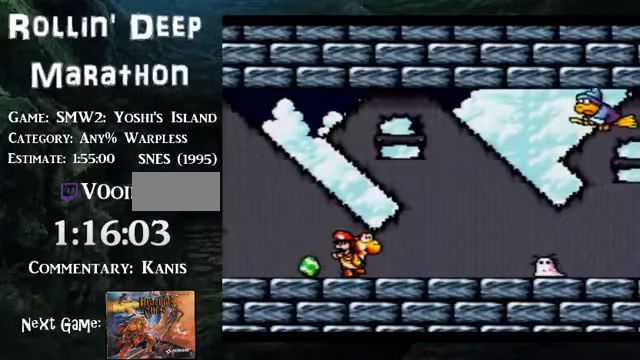
{"buttons": [], "events": [[34, "A", "up"], [34, "DPAD_DOWN", "up"], [101, "DPAD_DOWN", "down"], [167, "DPAD_DOWN", "up"], [234, "DPAD_DOWN", "down"], [301, "DPAD_DOWN", "up"], [402, "DPAD_DOWN", "down"], [469, "DPAD_DOWN", "up"]]}
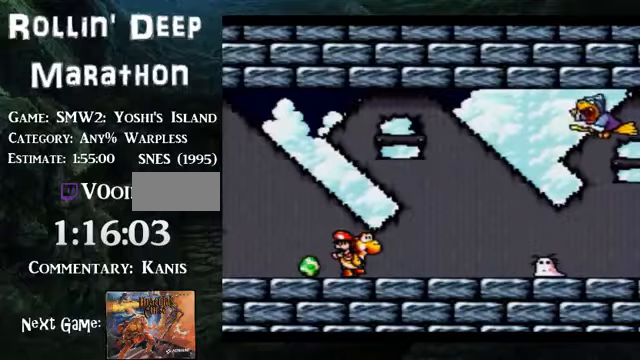
{"buttons": ["A"], "events": [[34, "DPAD_DOWN", "down"], [101, "A", "down"], [101, "DPAD_DOWN", "up"], [201, "DPAD_DOWN", "down"], [302, "DPAD_DOWN", "up"], [335, "DPAD_DOWN", "down"], [402, "DPAD_DOWN", "up"]]}
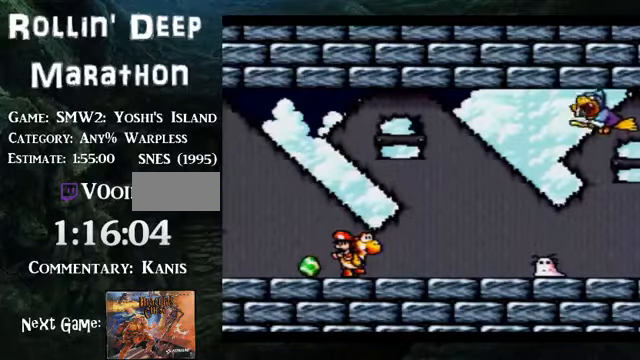
{"buttons": ["A", "DPAD_DOWN"], "events": [[34, "DPAD_DOWN", "down"], [134, "DPAD_DOWN", "up"], [167, "DPAD_DOWN", "down"], [234, "DPAD_DOWN", "up"], [335, "DPAD_DOWN", "down"], [435, "DPAD_DOWN", "up"], [469, "DPAD_DOWN", "down"]]}
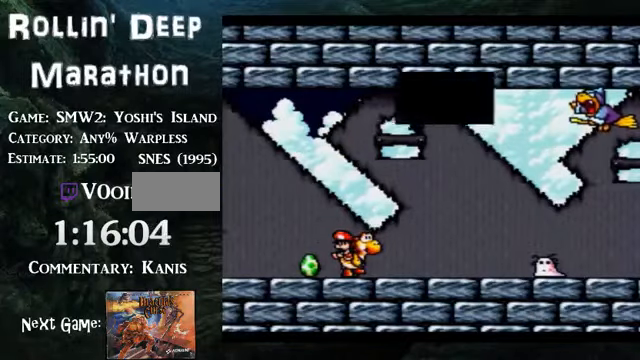
{"buttons": [], "events": [[34, "A", "up"], [67, "A", "down"], [67, "DPAD_DOWN", "up"], [134, "A", "up"], [134, "DPAD_DOWN", "down"], [168, "A", "down"], [201, "DPAD_DOWN", "up"], [235, "A", "up"], [268, "DPAD_DOWN", "down"], [302, "A", "down"], [335, "A", "up"], [335, "DPAD_DOWN", "up"], [402, "A", "down"], [436, "A", "up"], [436, "DPAD_DOWN", "down"], [502, "DPAD_DOWN", "up"]]}